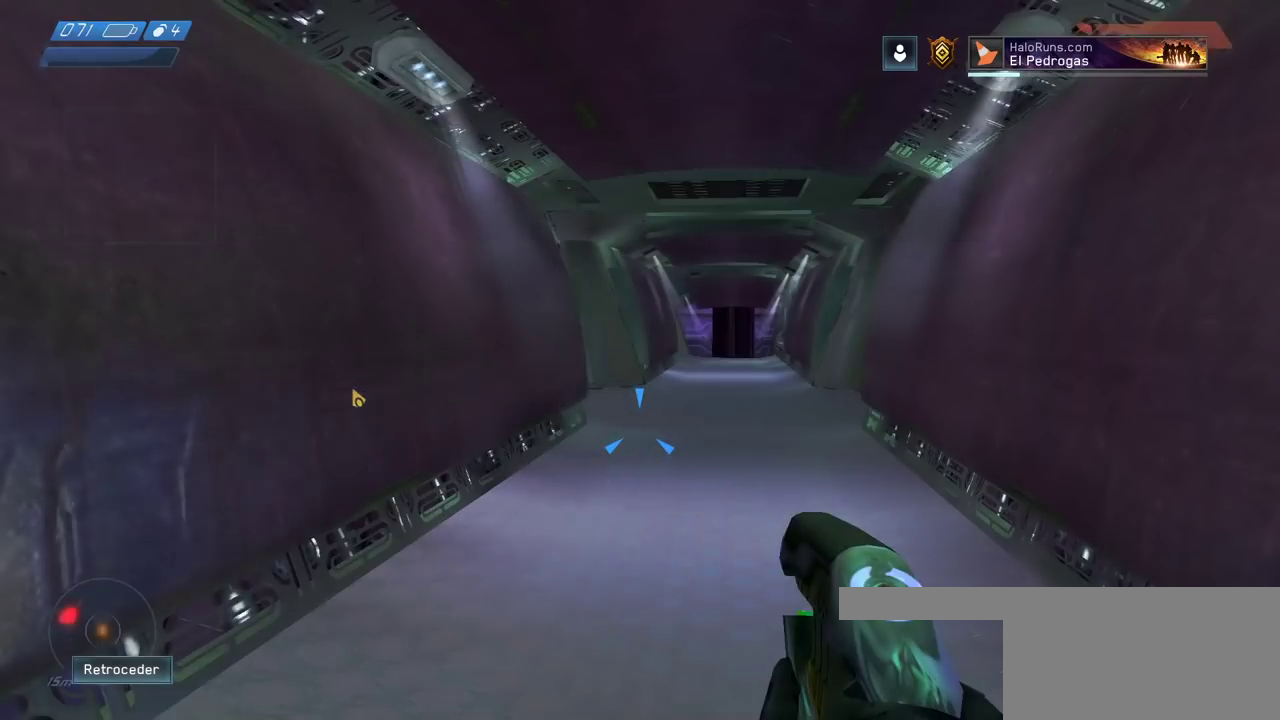
Gameplay with keyboard and mouse; each line is a JSON object with the keys and mouse buttons held at the frame after it. "events" lists presses ("down") and releases ("up") of "a", "ctrl", "d", "e", "f", "q", "r", "s", "shift", "space", "tab", "w", "mouse_left", "mouse_wheel", "mouse_right", "mouse_mb4" and "mouse_mb5" between this image and that frame as [ms after this image, input, new state], when the widget could be followed in between. "mouse_left", "mouse_wheel", "mouse_right", "mouse_mb4", "mouse_mb5" = the "left", "wheel", "right", "mb4", "mb5" buttons of the "mouse" list. No other keys are recorded. "wheel" means that the mouse wheel is clicked or scrolled. Mouse movement is not recorded.
{"keys": ["d"], "mouse": [], "events": [[67, "d", "down"]]}
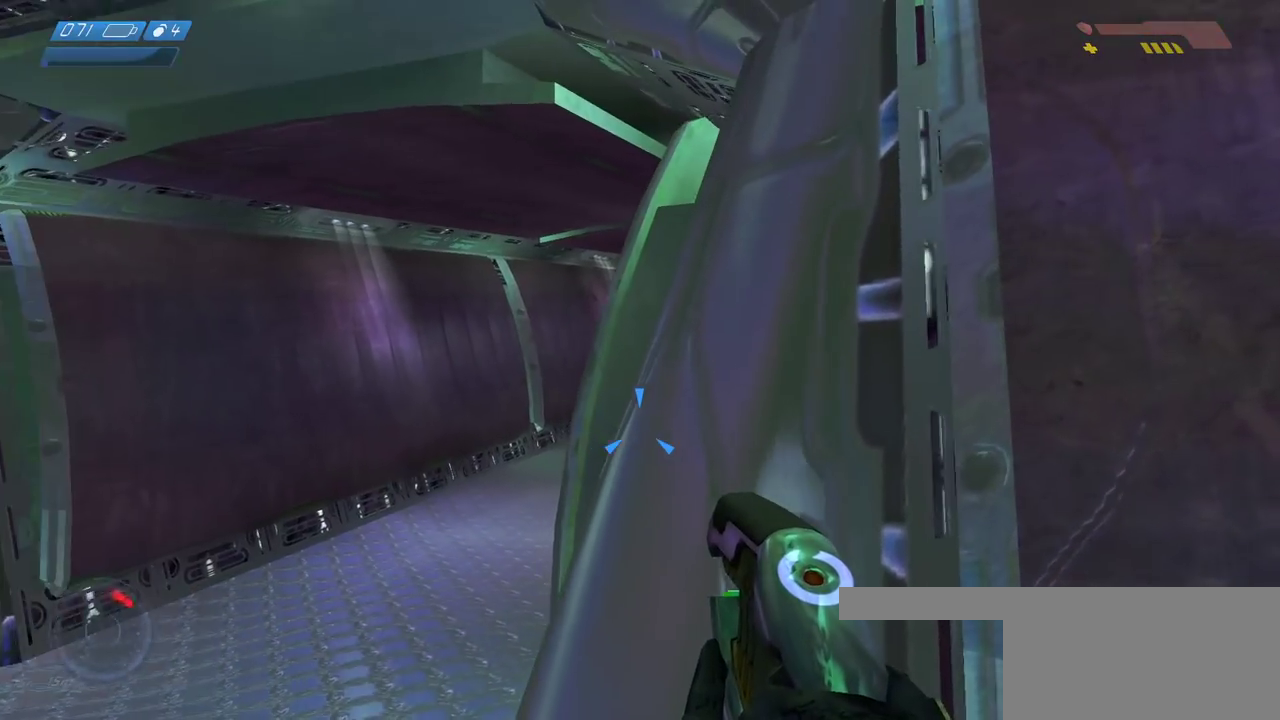
{"keys": ["w"], "mouse": [], "events": [[117, "w", "down"], [250, "d", "up"]]}
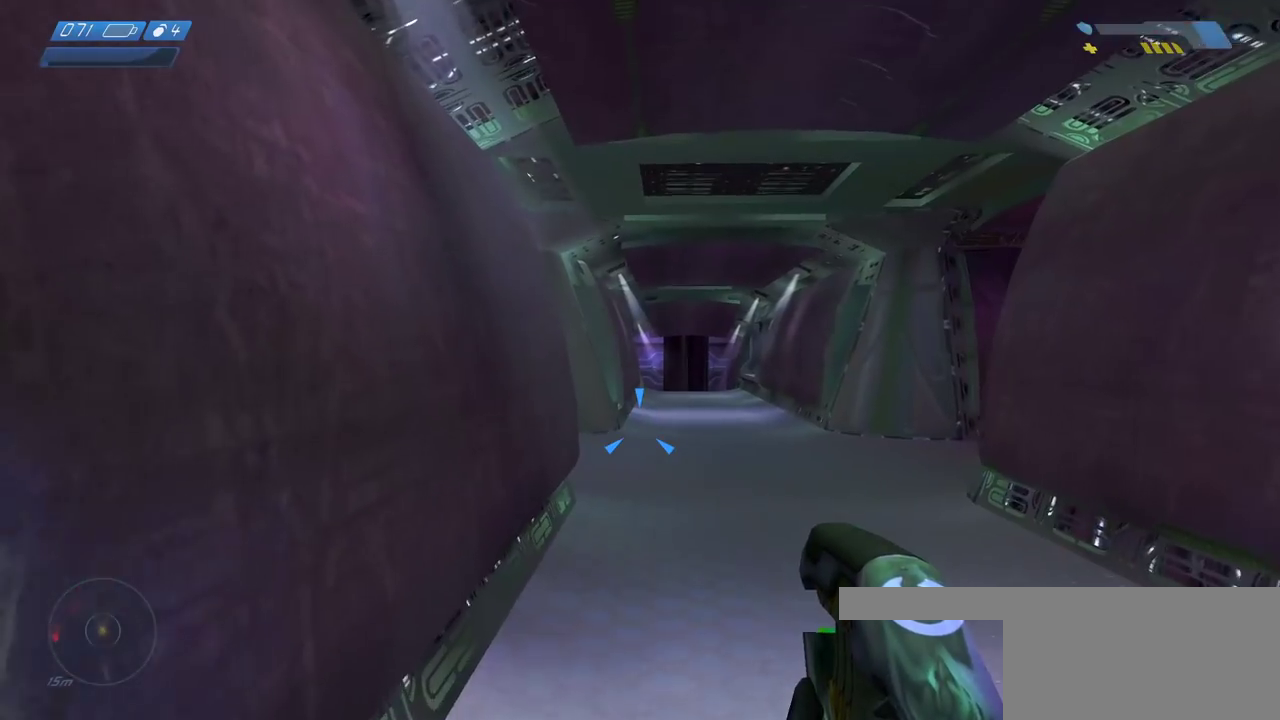
{"keys": ["d"], "mouse": [], "events": [[133, "d", "down"], [400, "w", "up"]]}
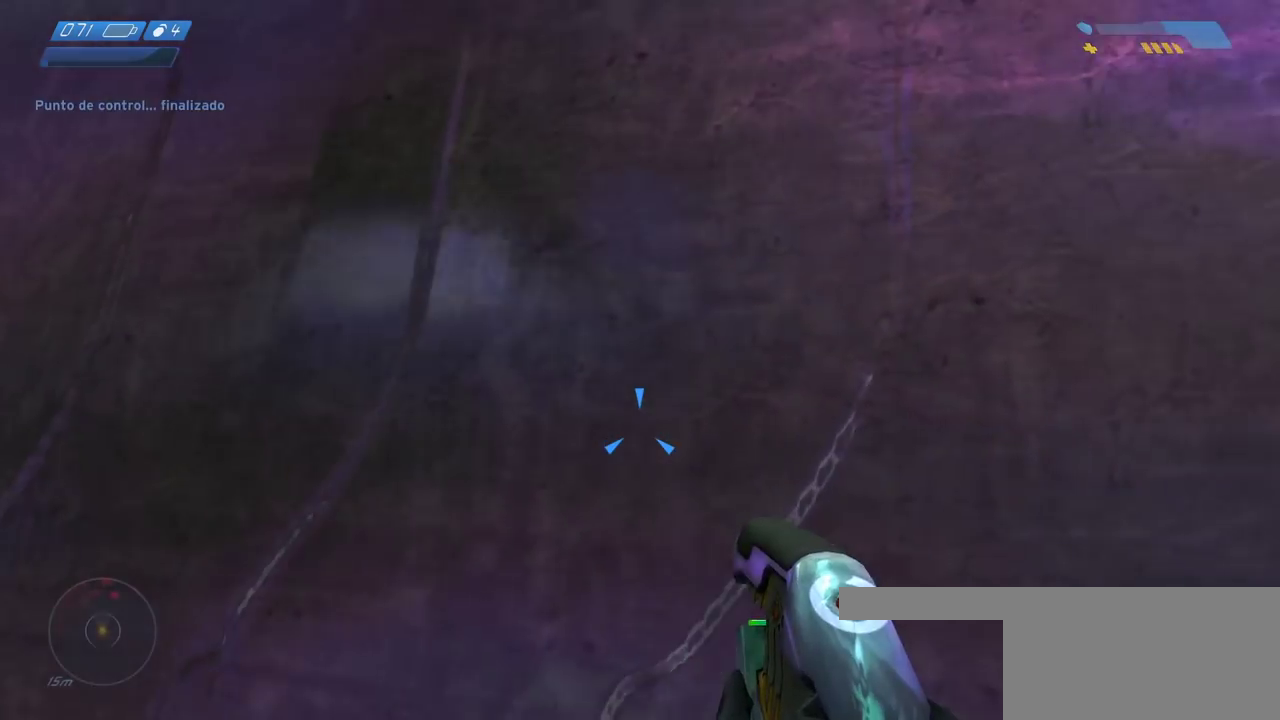
{"keys": ["w"], "mouse": [], "events": [[183, "w", "down"], [267, "d", "up"]]}
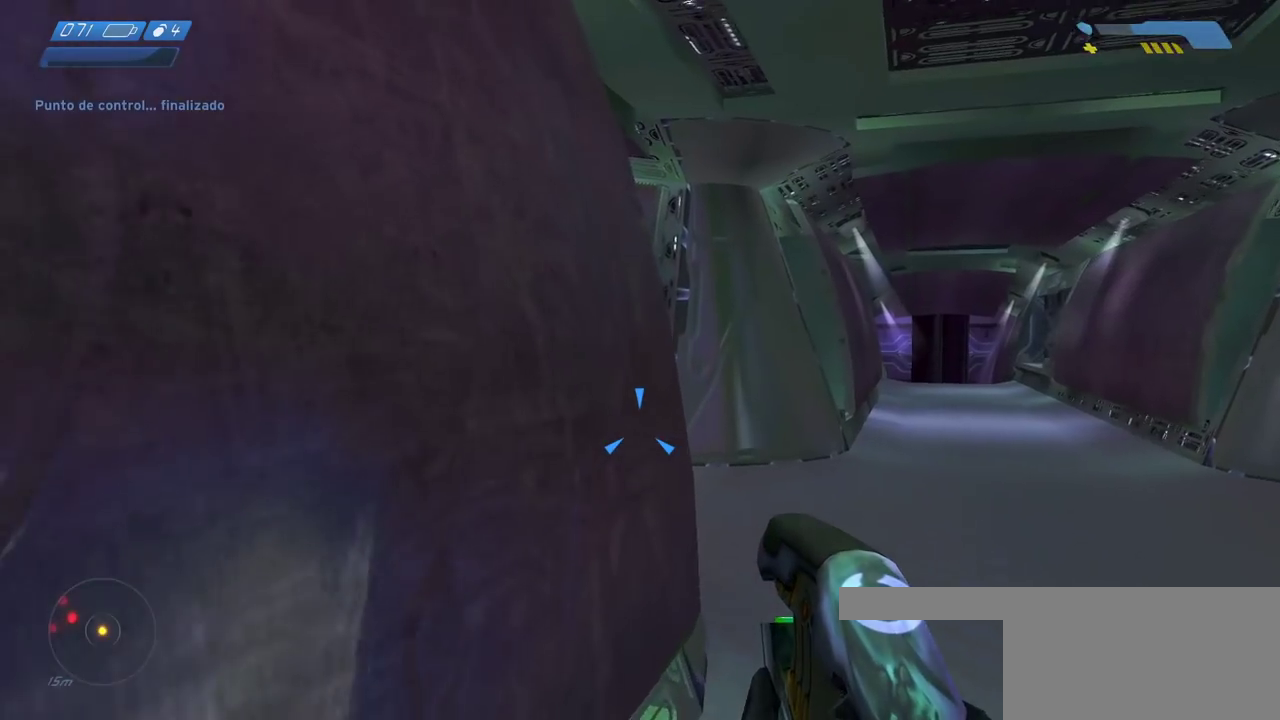
{"keys": ["d"], "mouse": [], "events": [[200, "d", "down"], [317, "w", "up"]]}
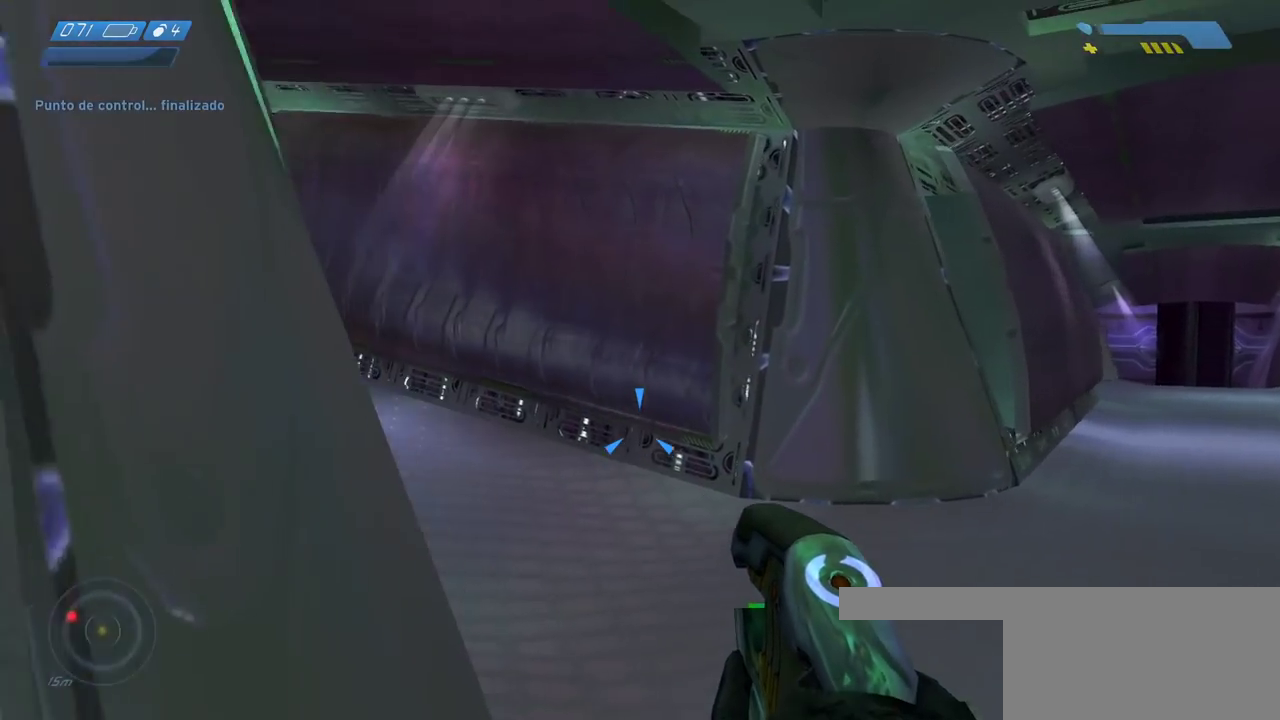
{"keys": ["d"], "mouse": [], "events": []}
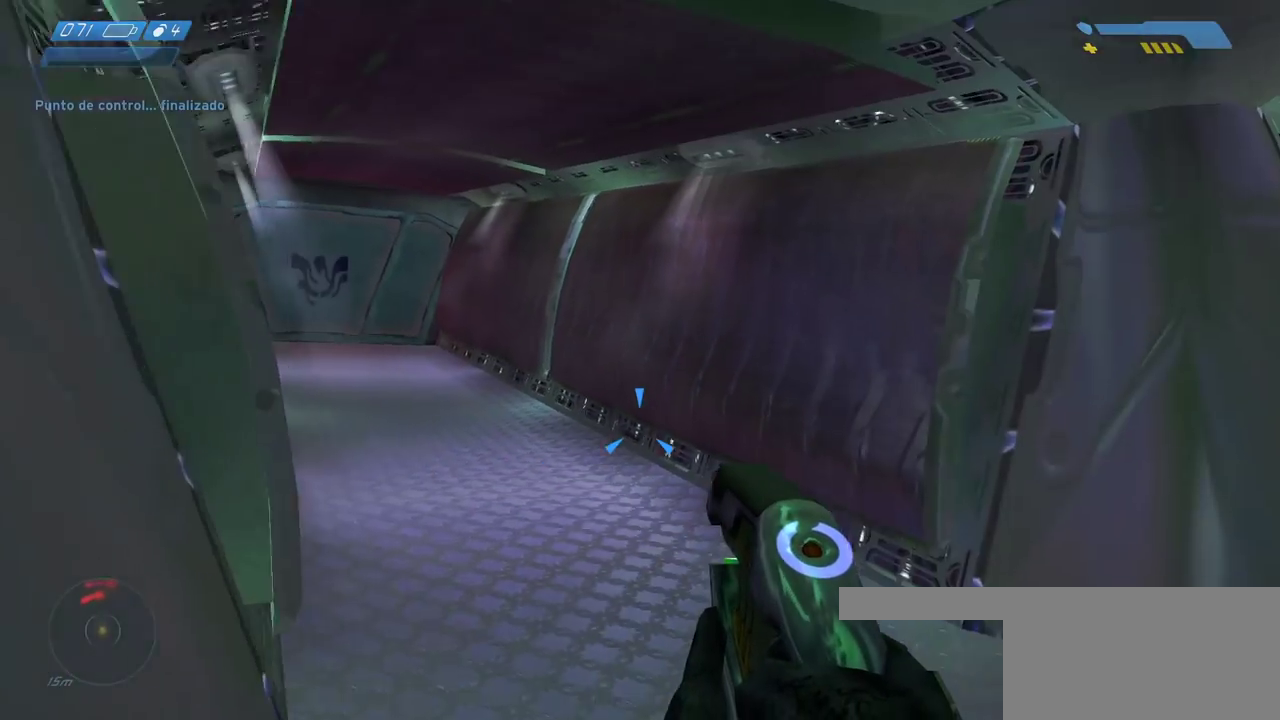
{"keys": ["w"], "mouse": [], "events": [[100, "w", "down"], [317, "d", "up"]]}
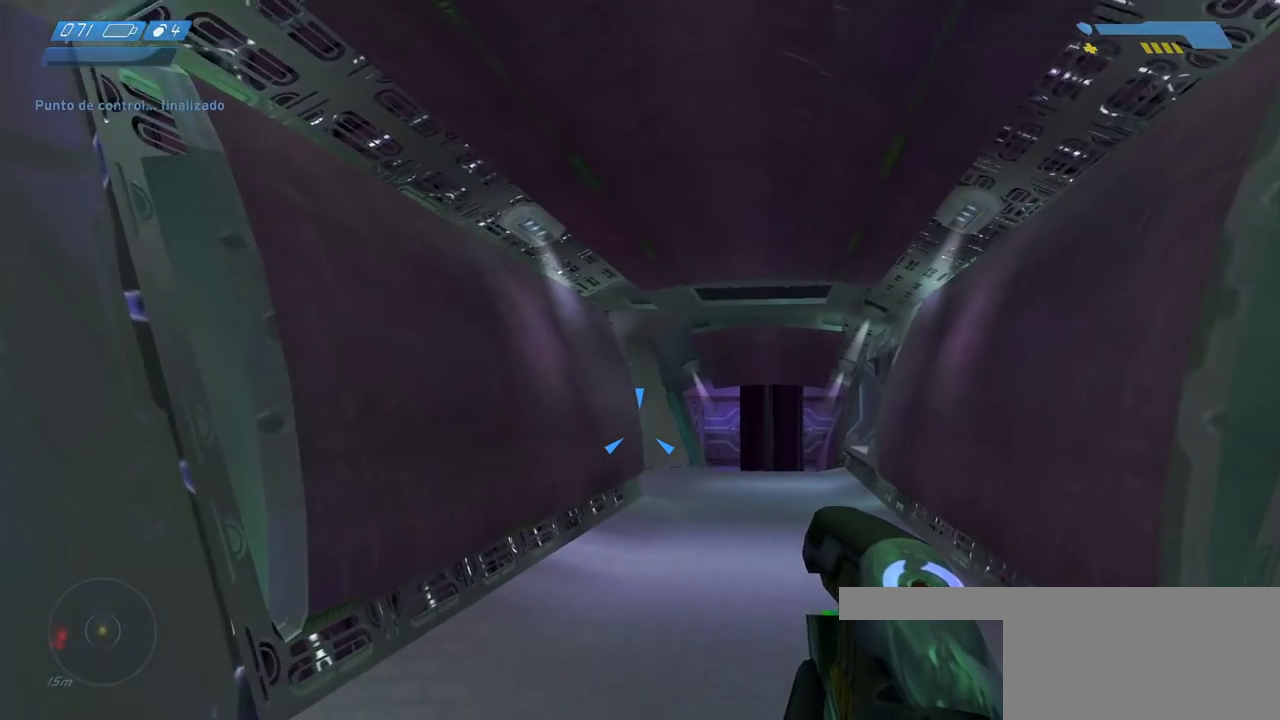
{"keys": ["w"], "mouse": [], "events": []}
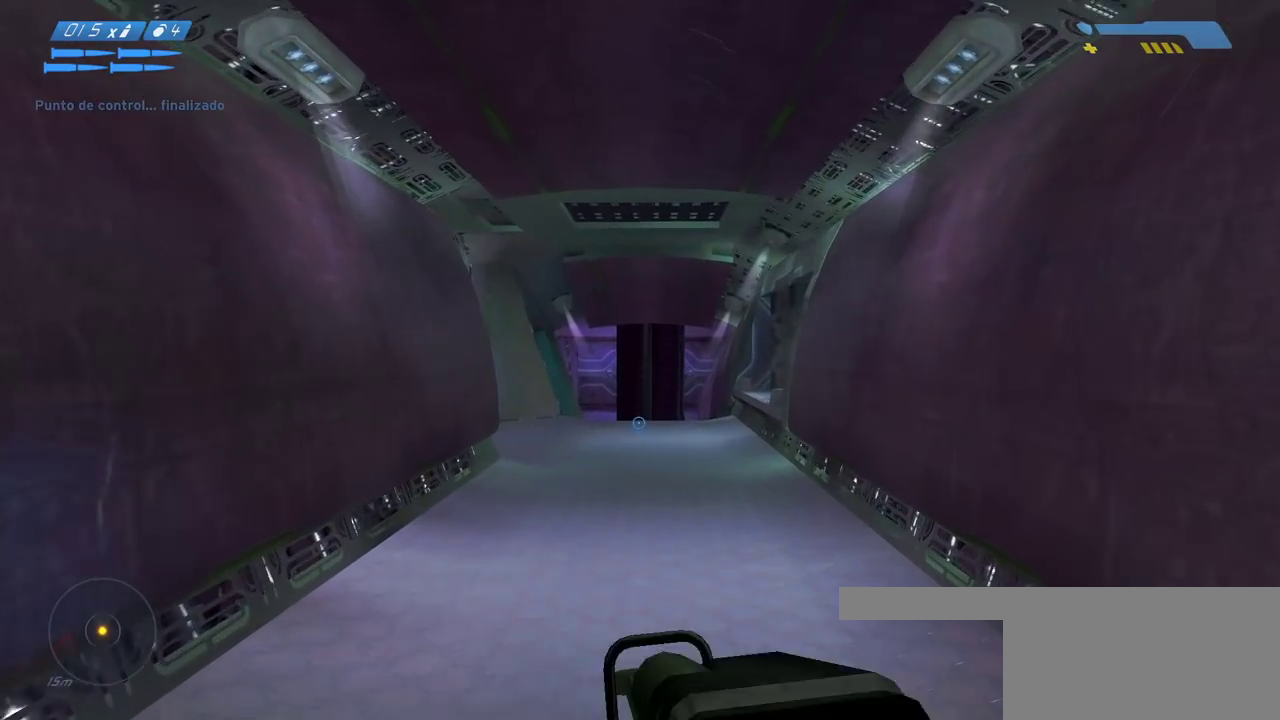
{"keys": ["r", "w"], "mouse": [], "events": [[417, "r", "down"]]}
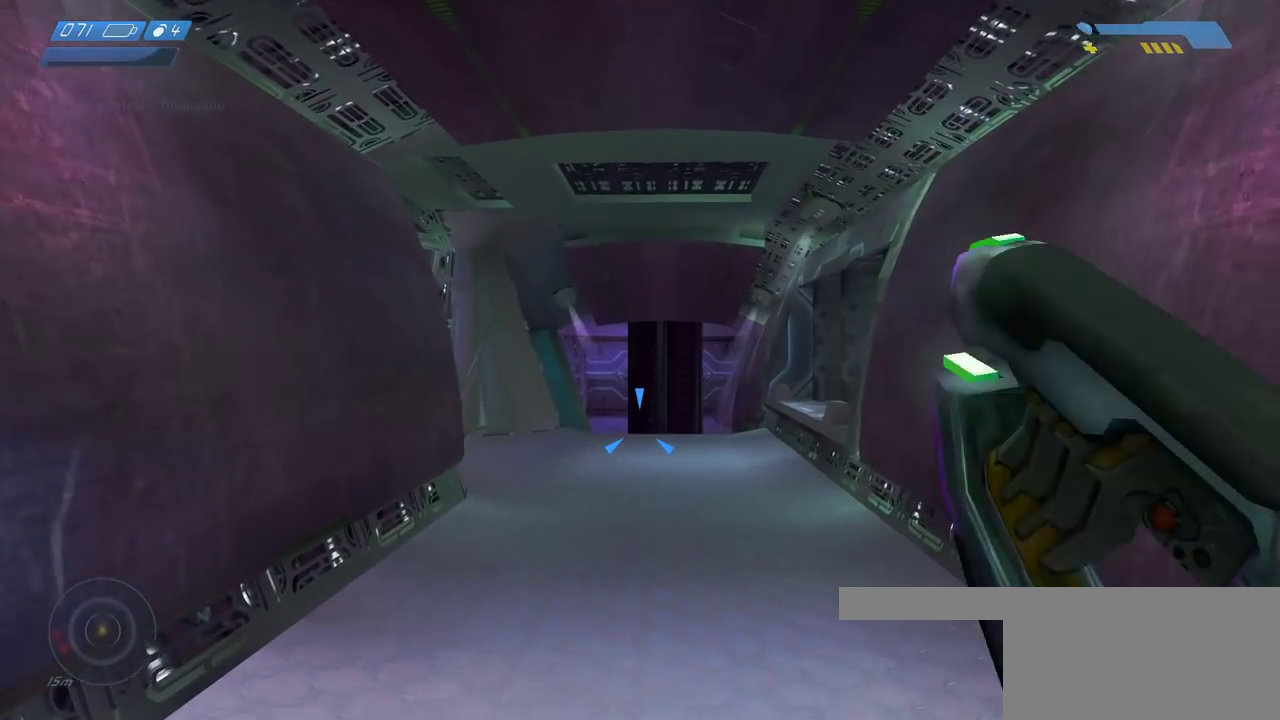
{"keys": ["d", "w"], "mouse": [], "events": [[33, "r", "up"], [317, "d", "down"]]}
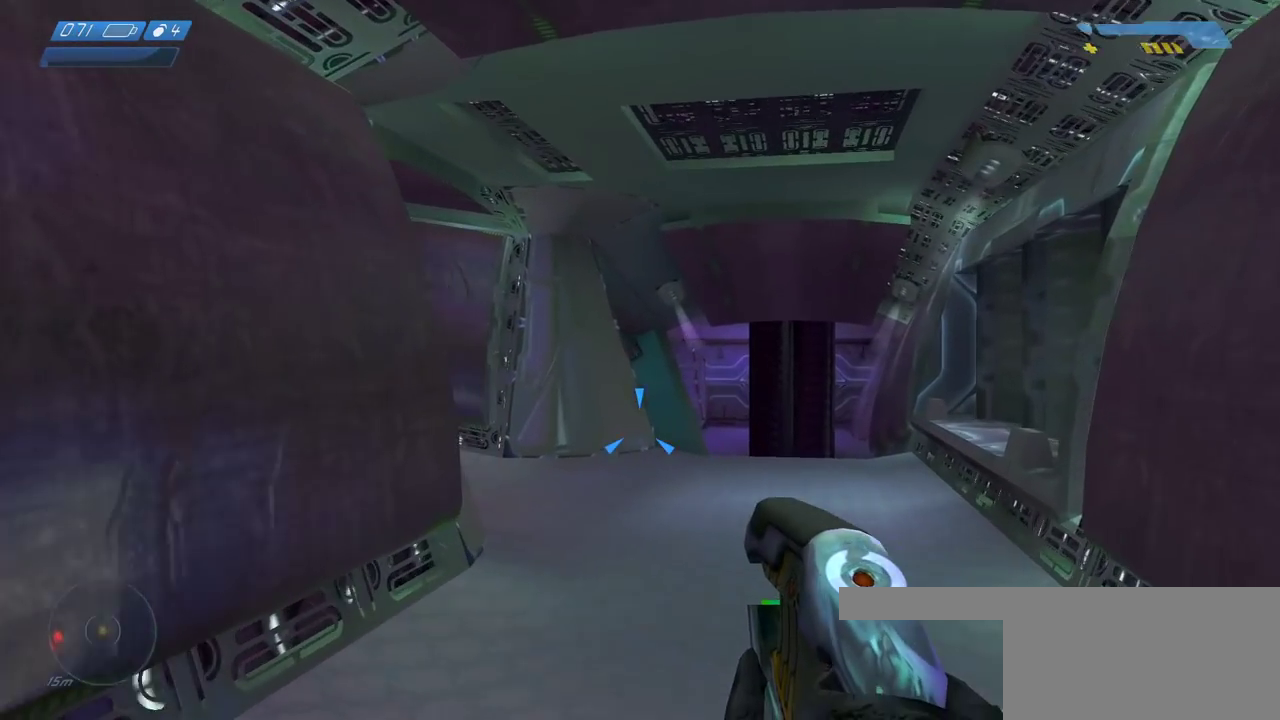
{"keys": ["d"], "mouse": [], "events": [[400, "w", "up"]]}
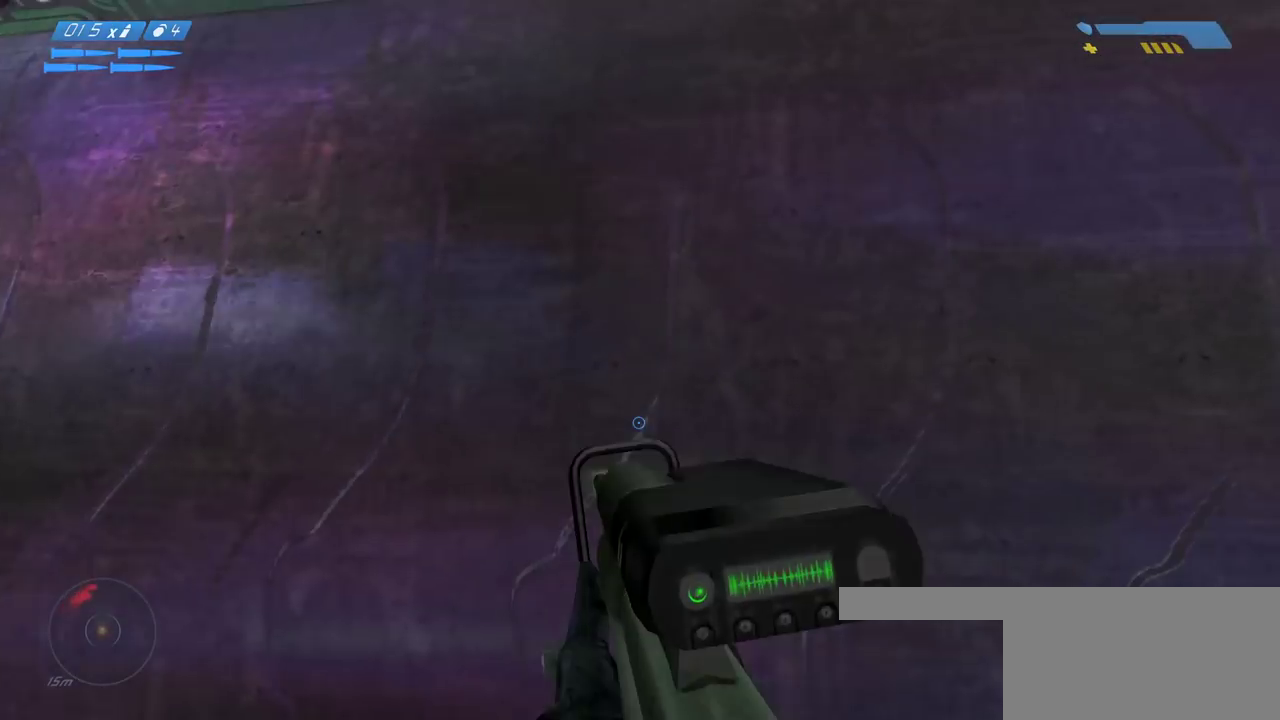
{"keys": ["d"], "mouse": [], "events": [[200, "w", "down"], [300, "w", "up"]]}
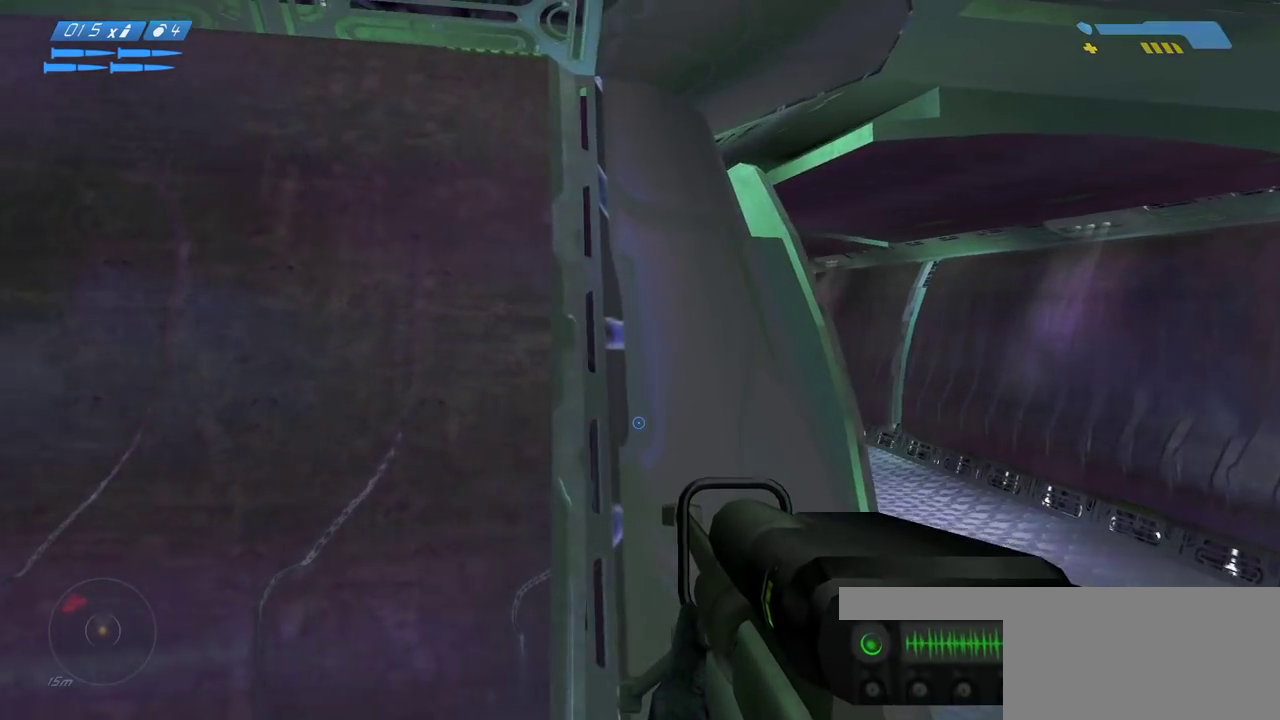
{"keys": ["d"], "mouse": [], "events": []}
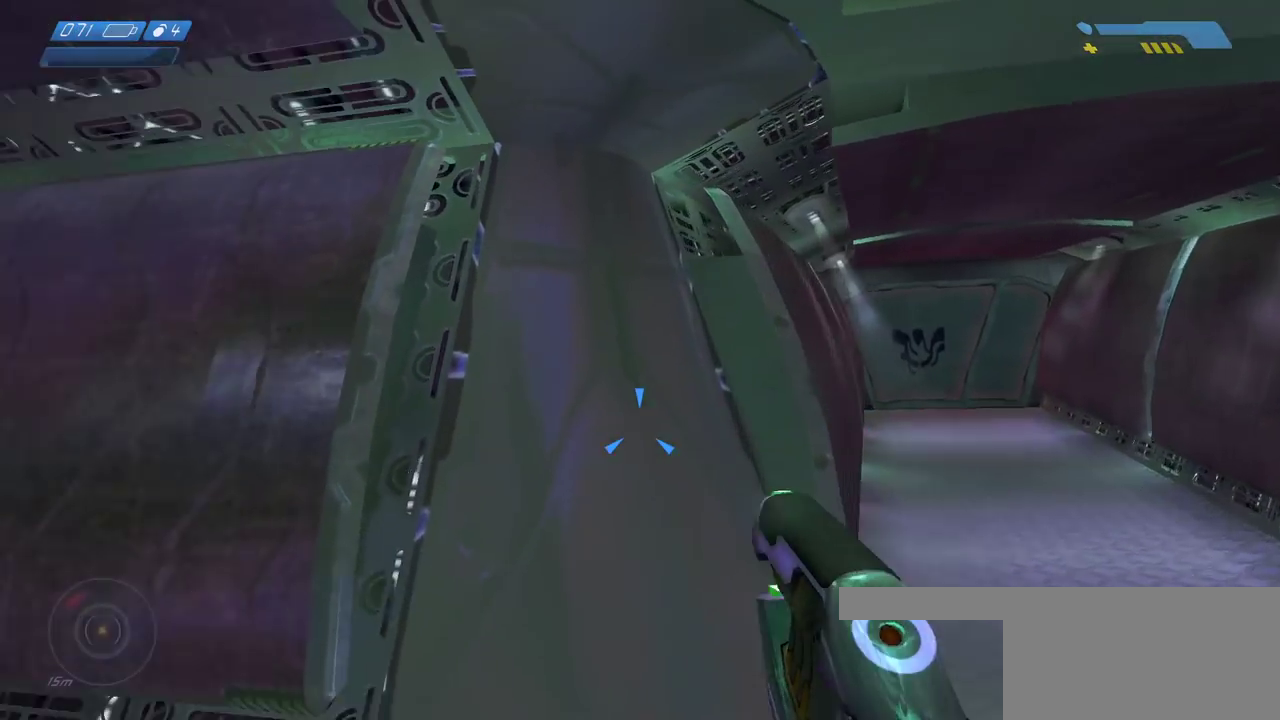
{"keys": ["d", "w"], "mouse": [], "events": [[167, "a", "down"], [233, "d", "up"], [267, "d", "down"], [333, "a", "up"], [500, "w", "down"]]}
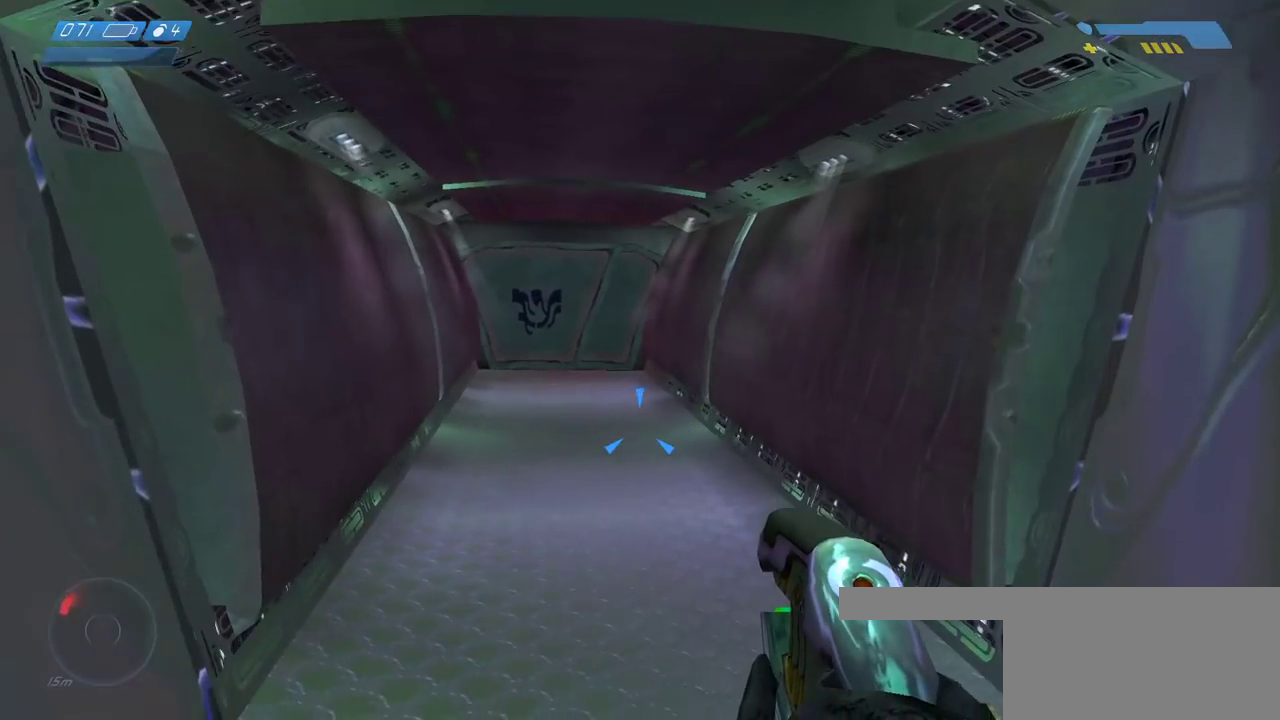
{"keys": ["w"], "mouse": [], "events": [[300, "d", "up"]]}
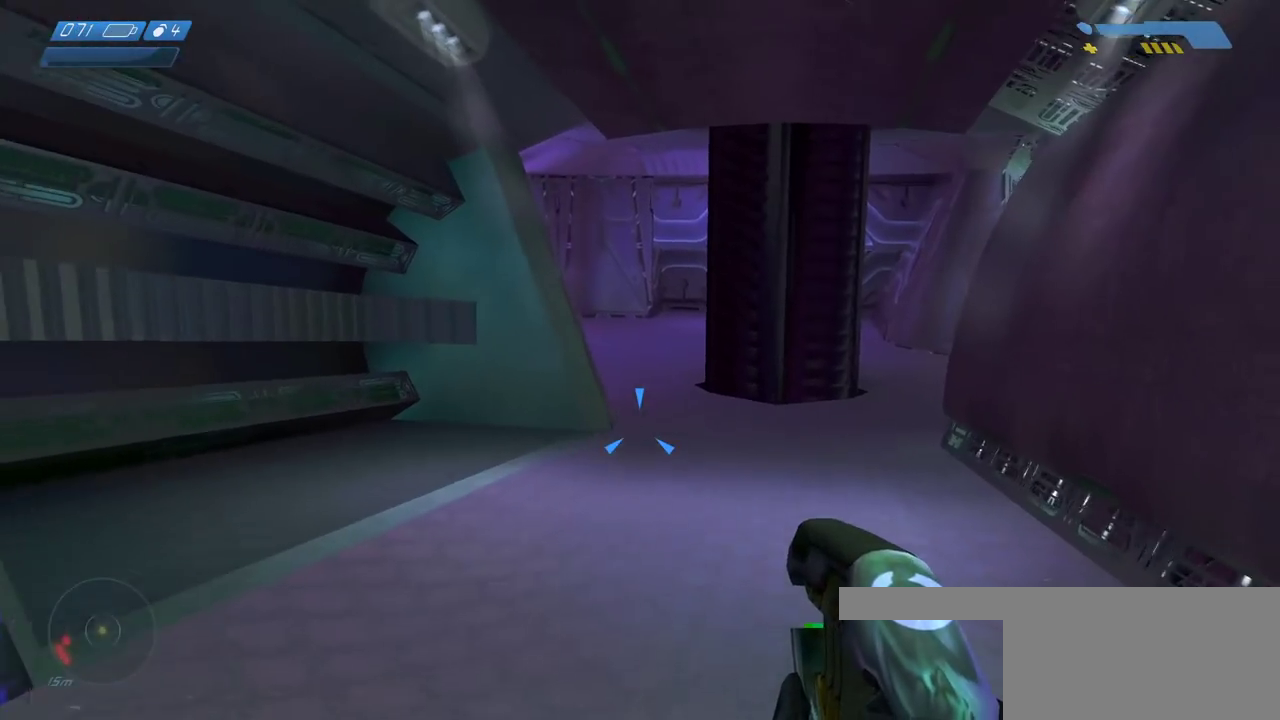
{"keys": ["w"], "mouse": [], "events": []}
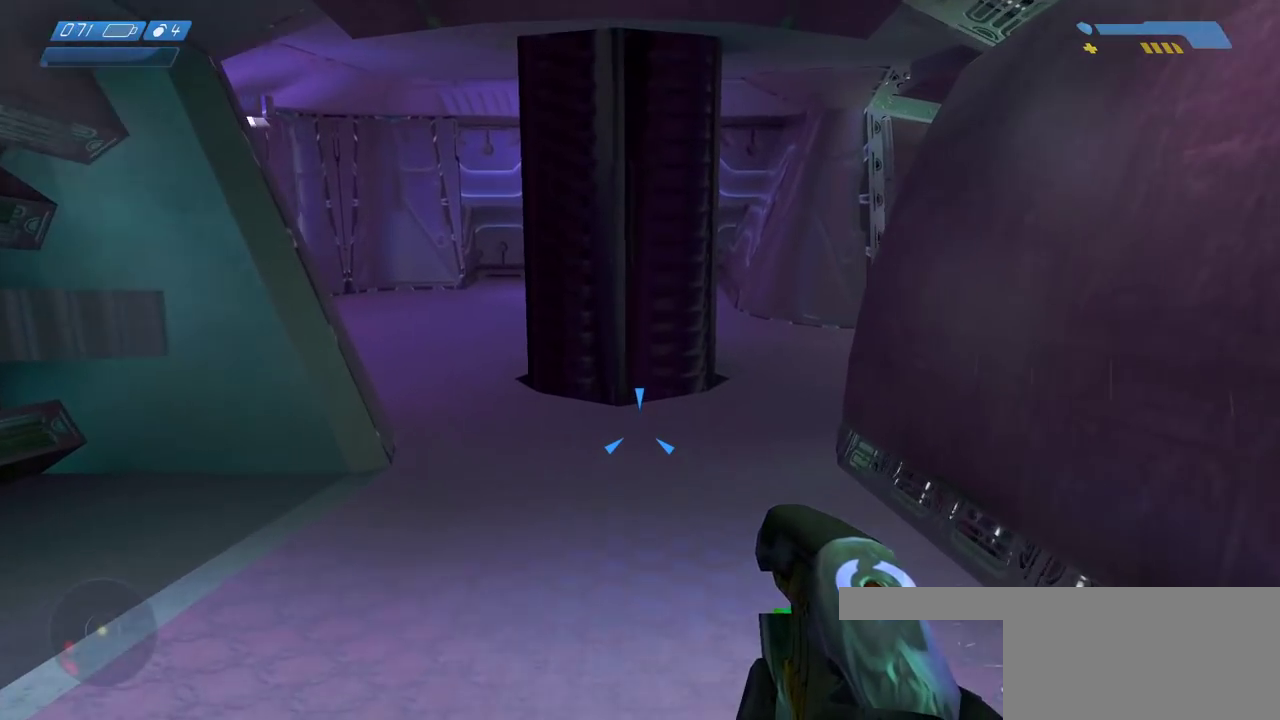
{"keys": ["w"], "mouse": [], "events": []}
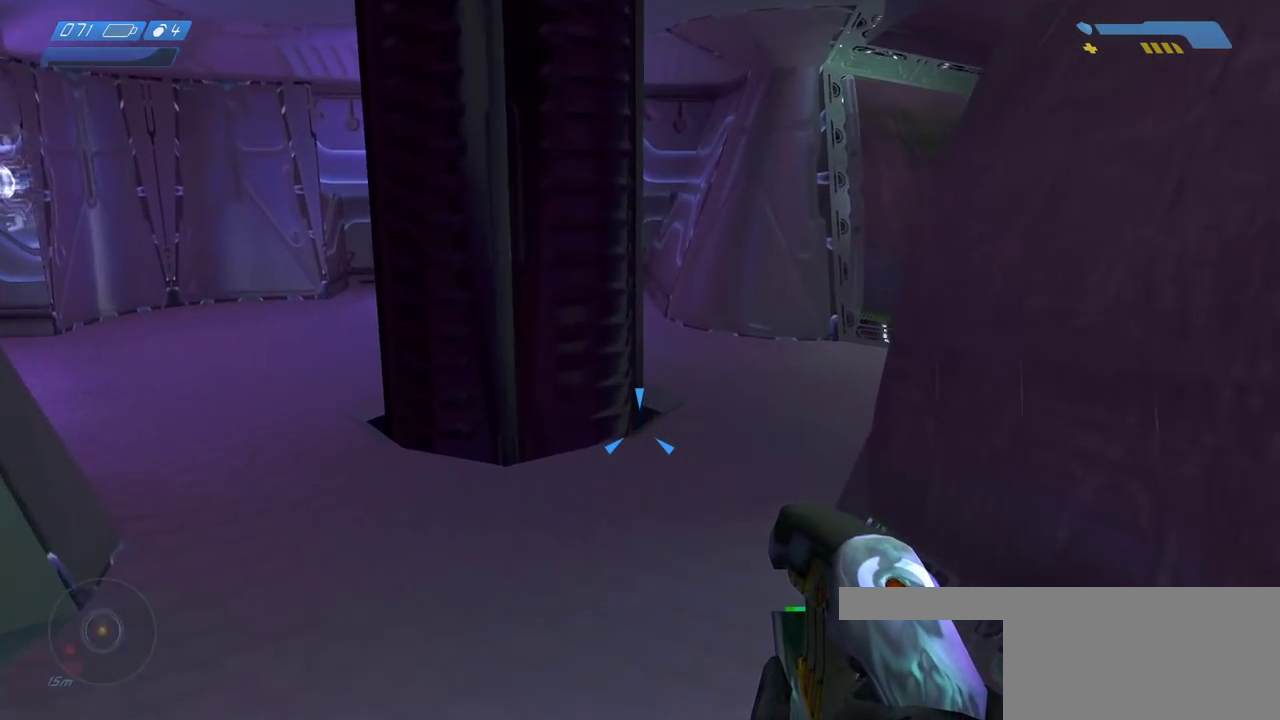
{"keys": ["w"], "mouse": [], "events": []}
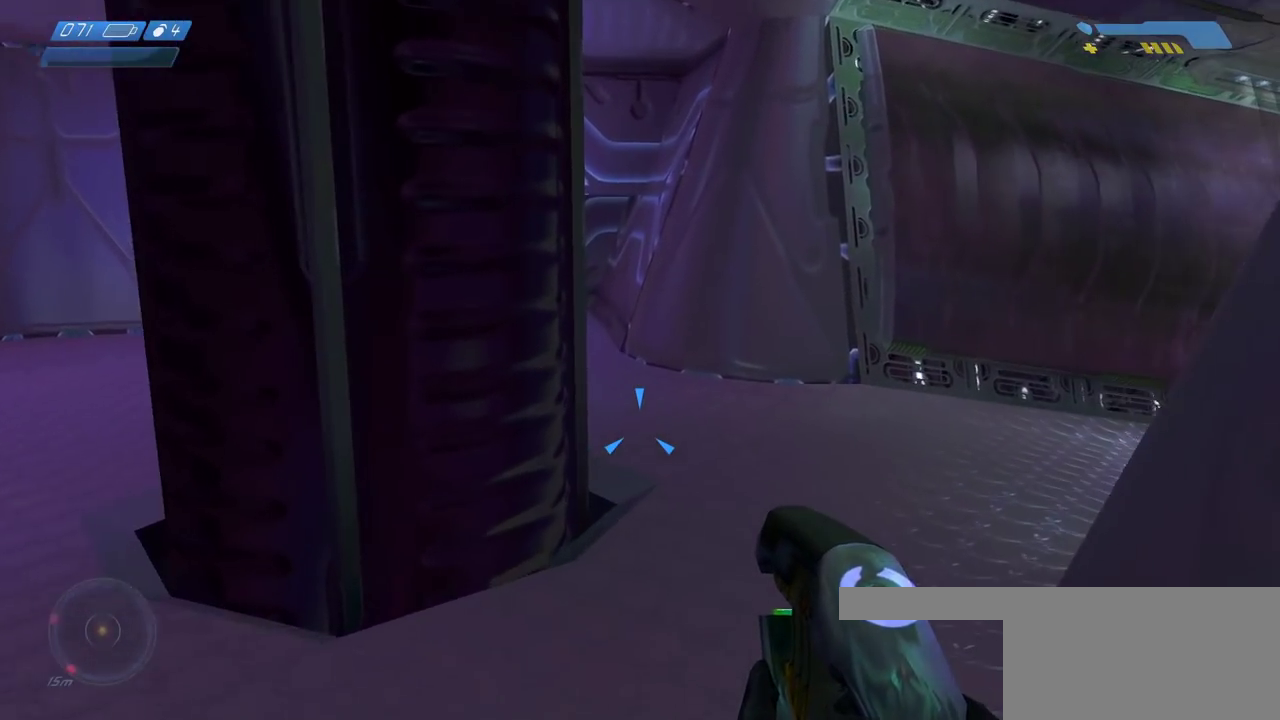
{"keys": ["w"], "mouse": [], "events": []}
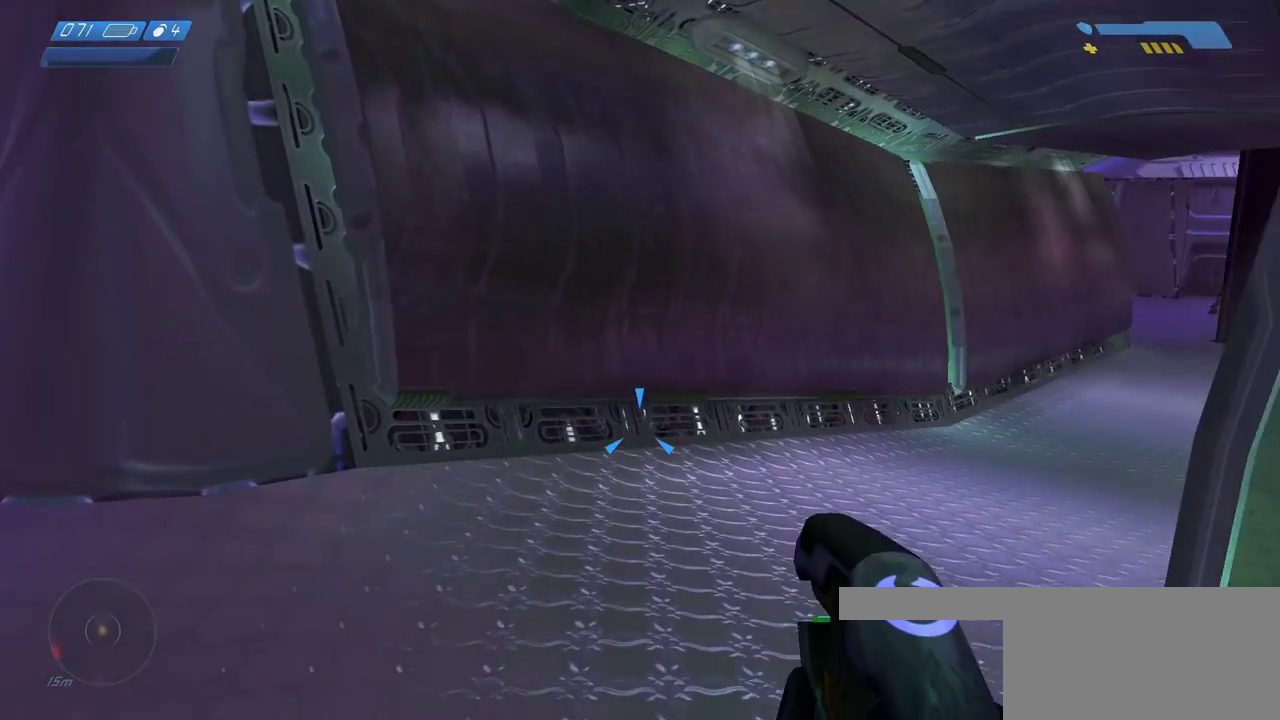
{"keys": ["a", "w"], "mouse": [], "events": [[417, "a", "down"]]}
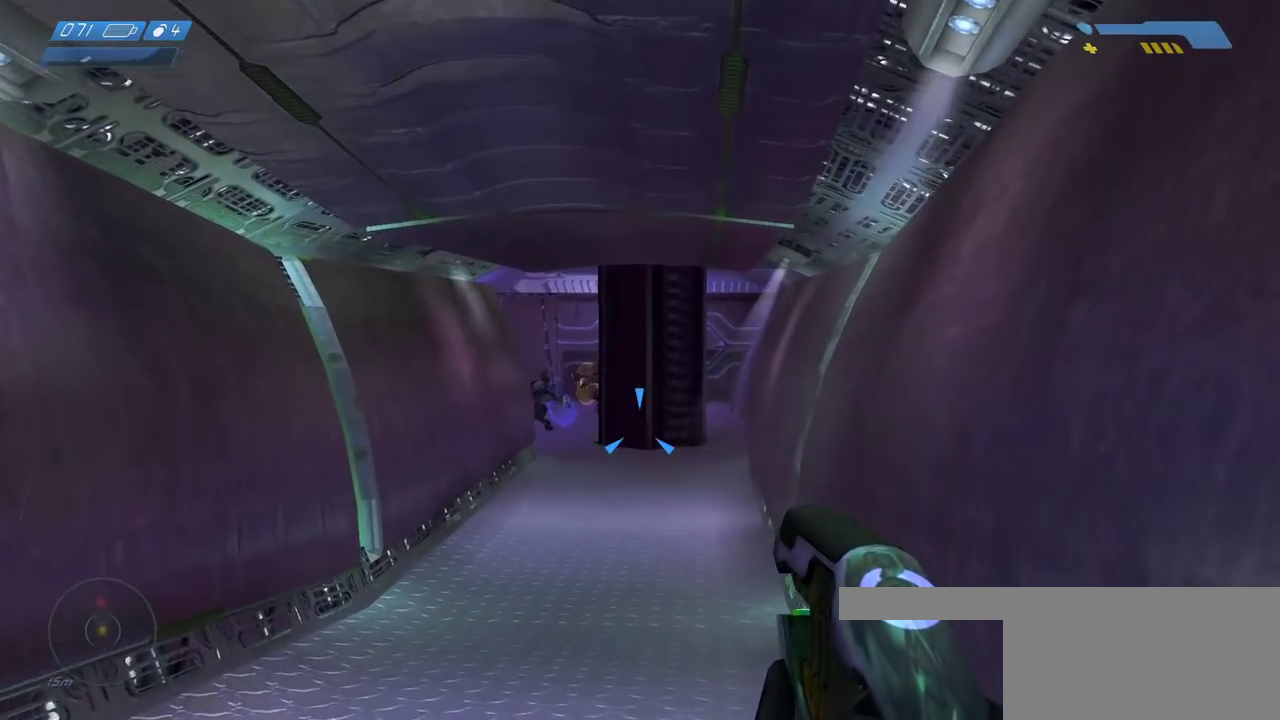
{"keys": ["w"], "mouse": [], "events": [[117, "a", "up"]]}
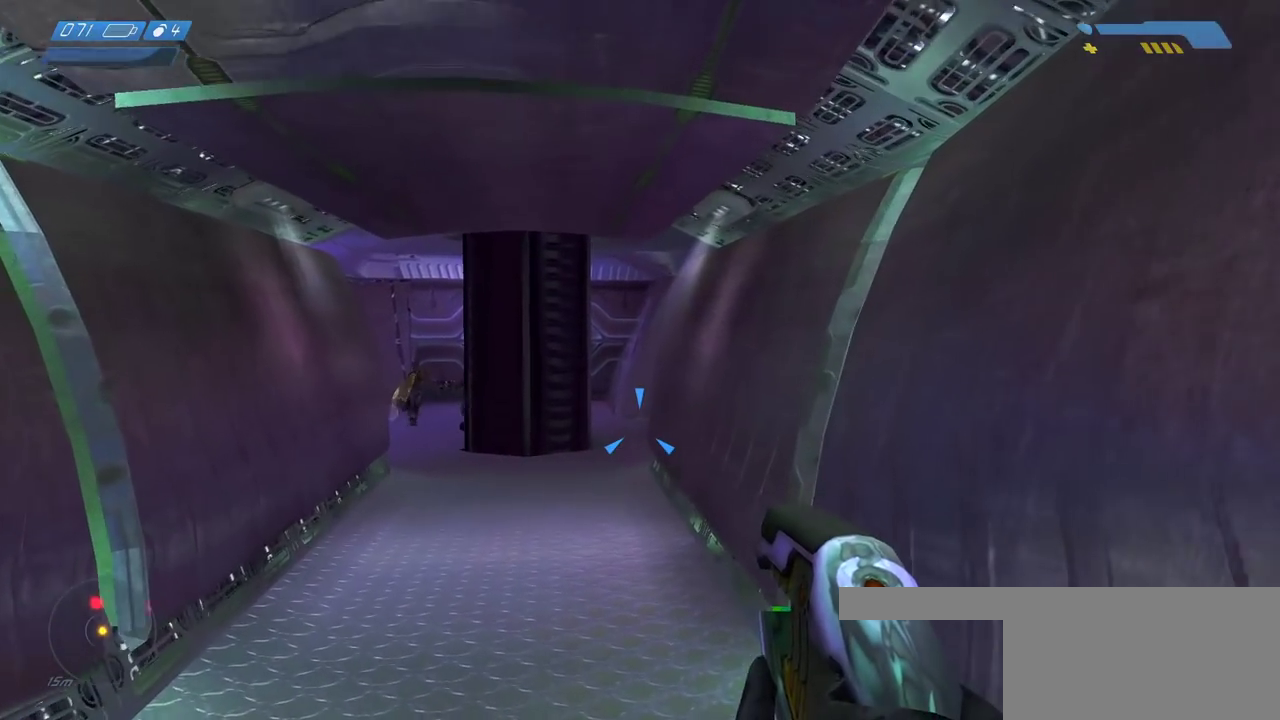
{"keys": ["w"], "mouse": [], "events": [[283, "mouse_mb5", "down"], [417, "mouse_mb5", "up"]]}
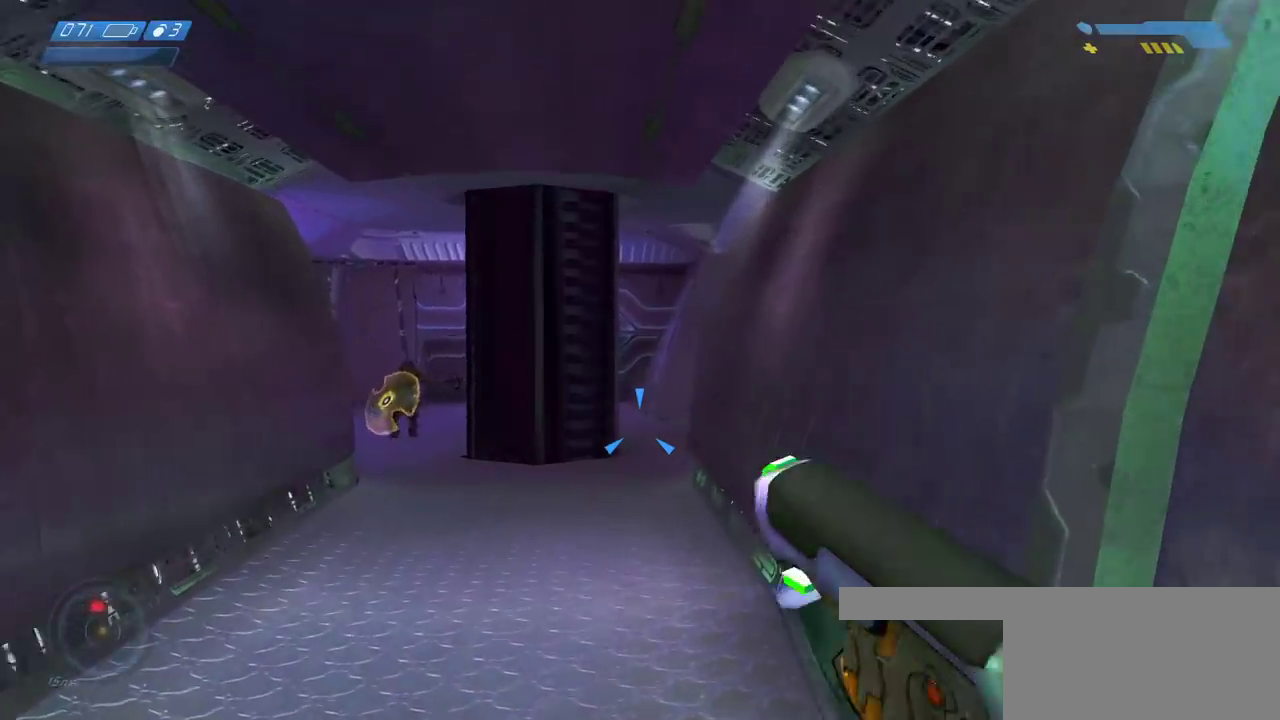
{"keys": ["s"], "mouse": [], "events": [[100, "w", "up"], [117, "d", "down"], [283, "s", "down"], [333, "d", "up"]]}
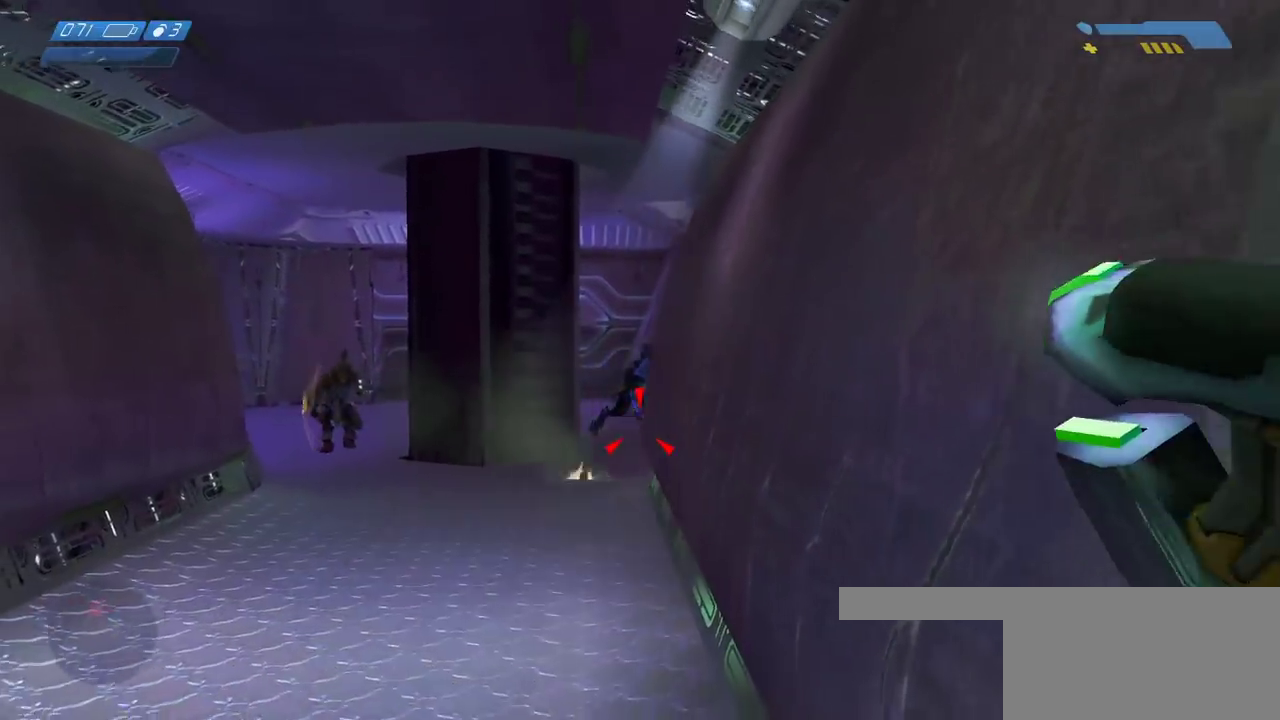
{"keys": ["a", "w"], "mouse": [], "events": [[167, "a", "down"], [200, "s", "up"], [467, "w", "down"]]}
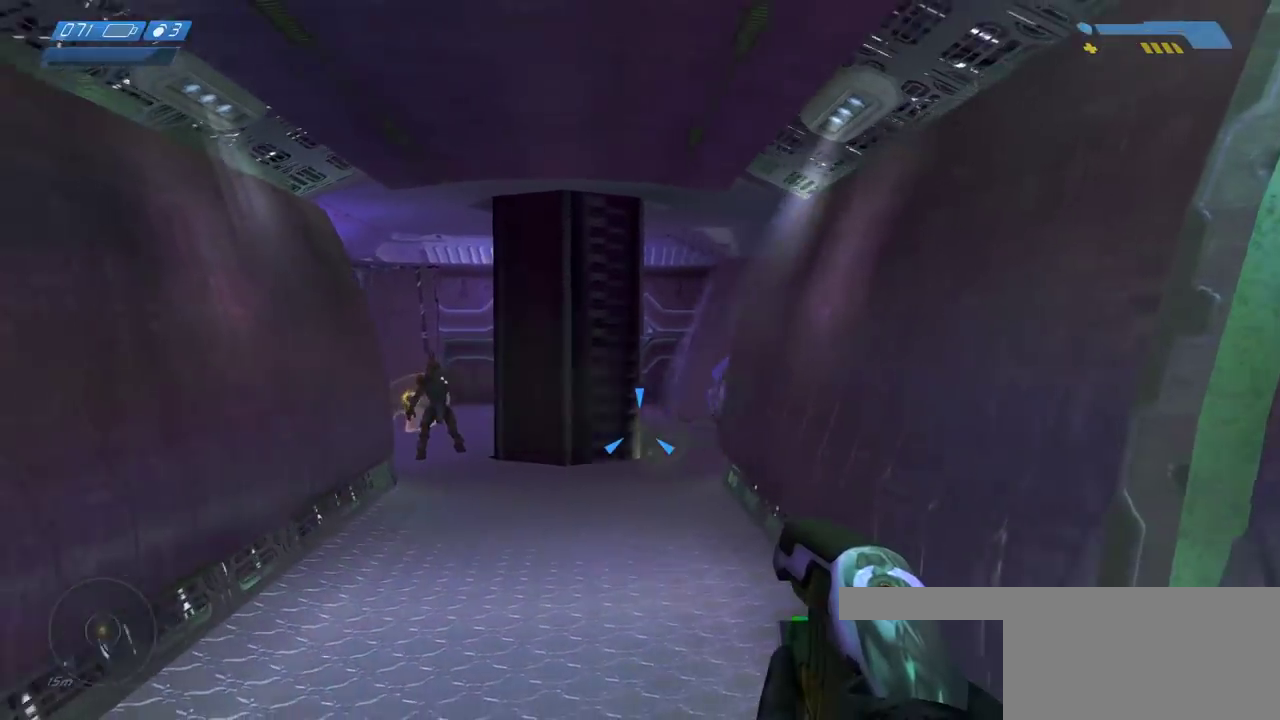
{"keys": ["w"], "mouse": [], "events": [[17, "a", "up"]]}
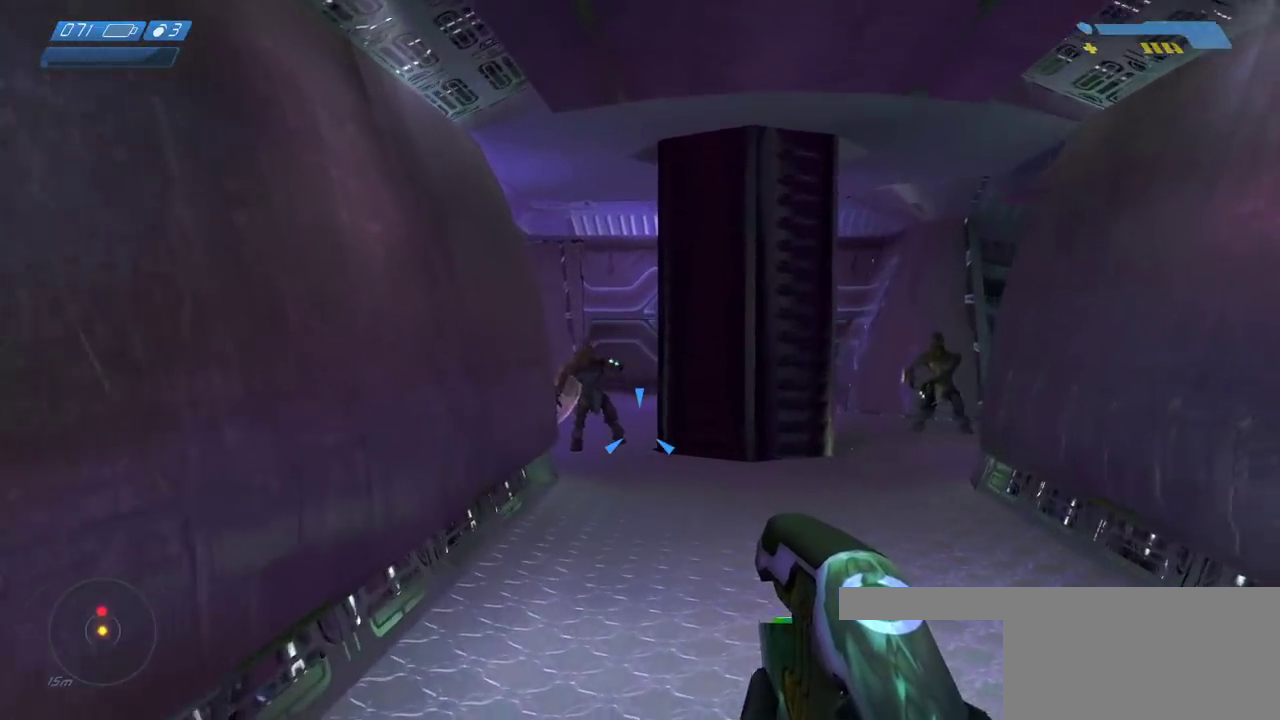
{"keys": ["w"], "mouse": ["left"], "events": [[50, "d", "down"], [250, "d", "up"], [450, "mouse_left", "down"]]}